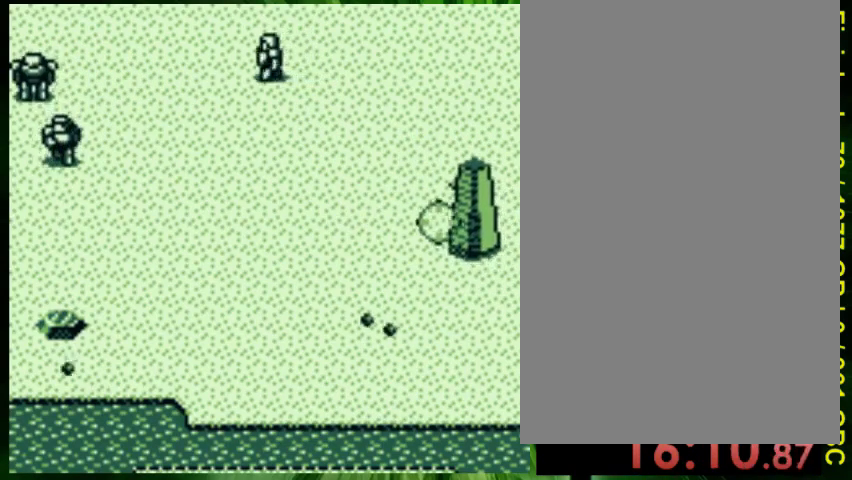
Gameplay with a controller (Nintendo layout); each line is a JSON object with the inputs held at the frame after it. "events" lists button and stick changes between this image and that frame as [ms after this image, input, new state], when the widget could be followed in between. Not read: L3 R3.
{"buttons": ["DPAD_UP"], "events": [[67, "A", "up"], [67, "DPAD_LEFT", "up"], [267, "DPAD_RIGHT", "down"], [333, "A", "down"], [367, "DPAD_RIGHT", "up"], [433, "A", "up"], [433, "DPAD_UP", "down"]]}
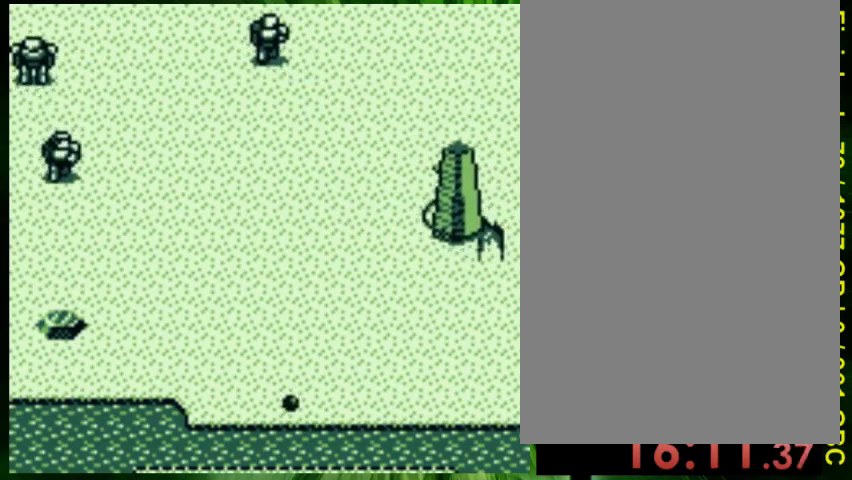
{"buttons": [], "events": [[67, "A", "down"], [133, "DPAD_LEFT", "down"], [167, "A", "up"], [200, "DPAD_UP", "up"], [333, "A", "down"], [367, "DPAD_LEFT", "up"], [500, "A", "up"]]}
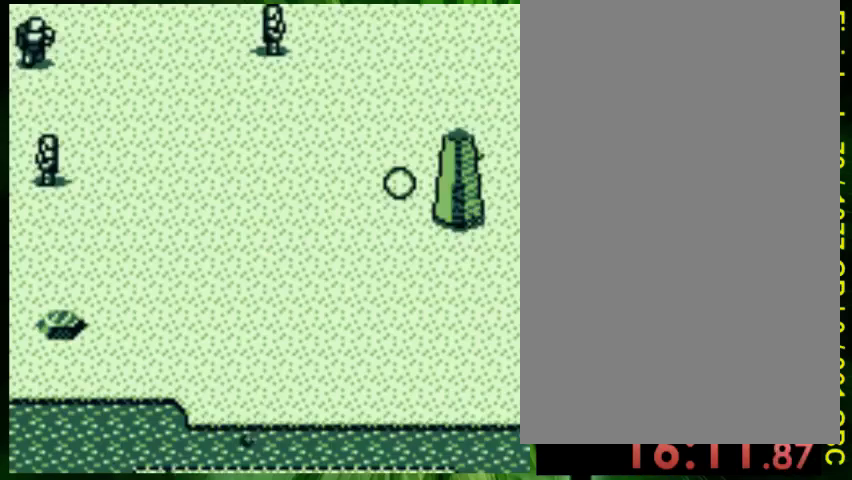
{"buttons": ["B", "DPAD_UP"], "events": [[33, "A", "down"], [67, "DPAD_RIGHT", "down"], [133, "A", "up"], [467, "B", "down"], [467, "DPAD_RIGHT", "up"], [467, "DPAD_UP", "down"]]}
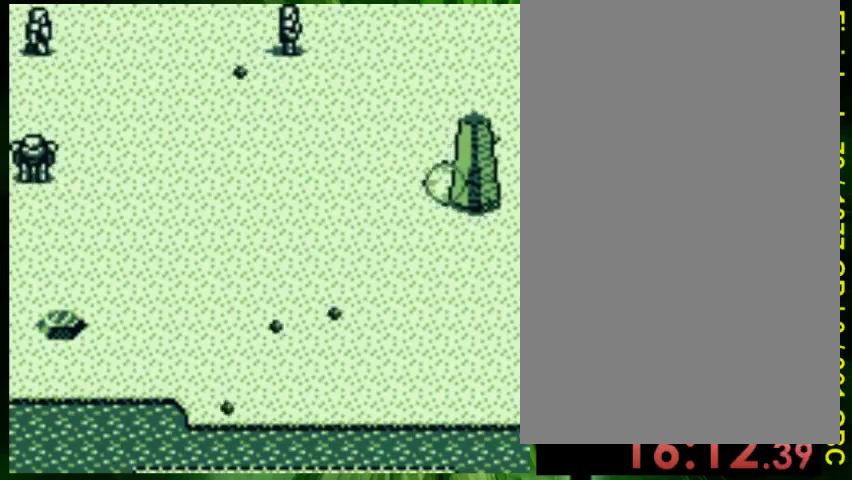
{"buttons": ["B", "DPAD_UP", "DPAD_LEFT"], "events": [[133, "DPAD_LEFT", "down"], [133, "DPAD_UP", "up"], [333, "DPAD_UP", "down"]]}
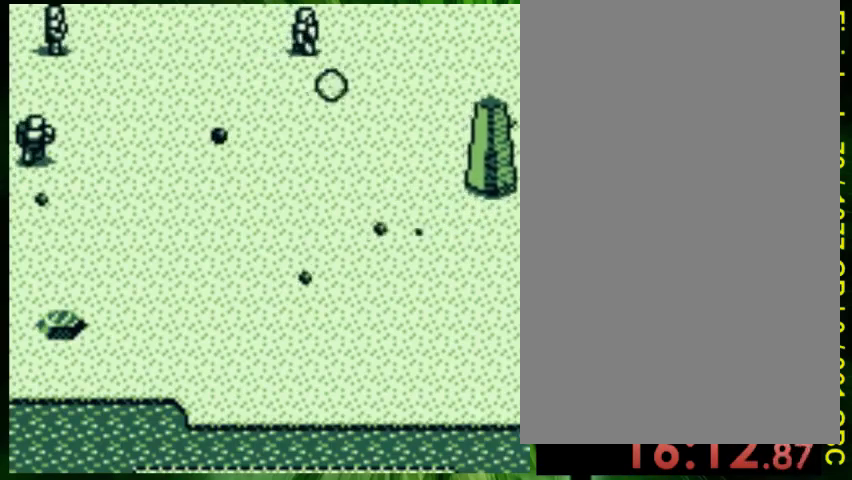
{"buttons": ["A", "DPAD_RIGHT"], "events": [[100, "DPAD_LEFT", "up"], [133, "B", "up"], [167, "DPAD_UP", "up"], [200, "DPAD_RIGHT", "down"], [300, "DPAD_RIGHT", "up"], [367, "A", "down"], [433, "A", "up"], [433, "DPAD_RIGHT", "down"], [500, "A", "down"]]}
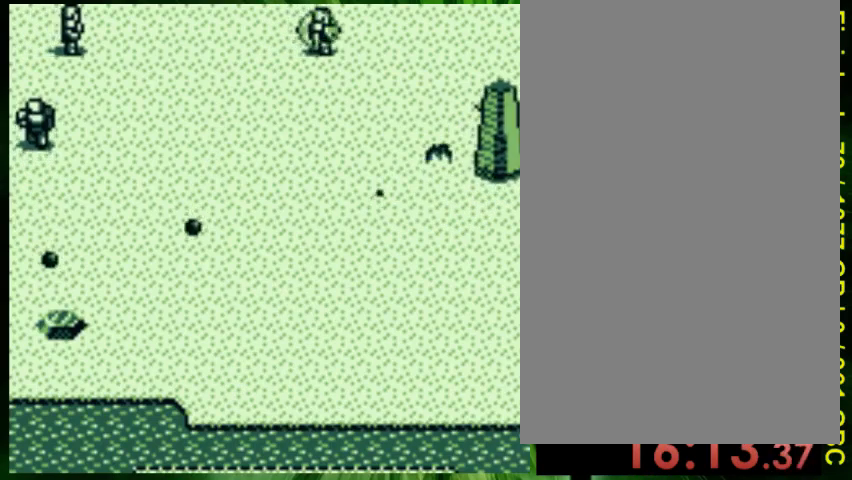
{"buttons": ["A", "DPAD_LEFT"], "events": [[167, "A", "up"], [167, "DPAD_RIGHT", "up"], [233, "A", "down"], [333, "A", "up"], [367, "DPAD_LEFT", "down"], [467, "A", "down"]]}
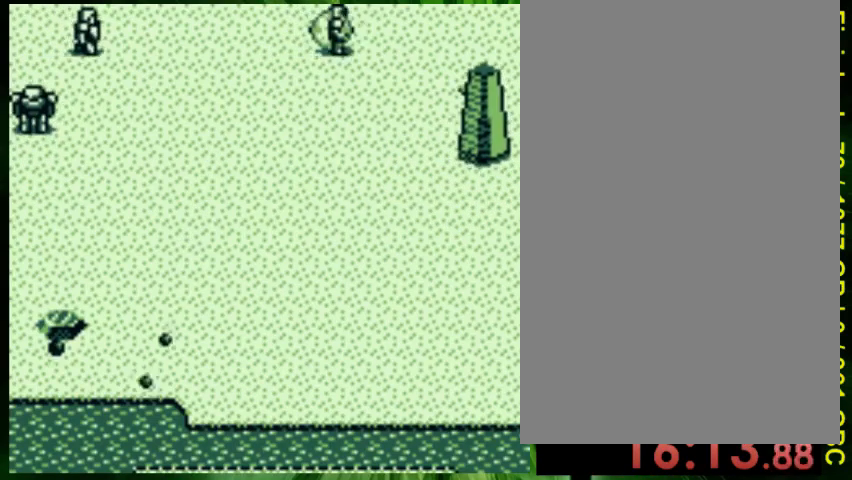
{"buttons": ["B", "DPAD_LEFT"], "events": [[33, "A", "up"], [167, "B", "down"]]}
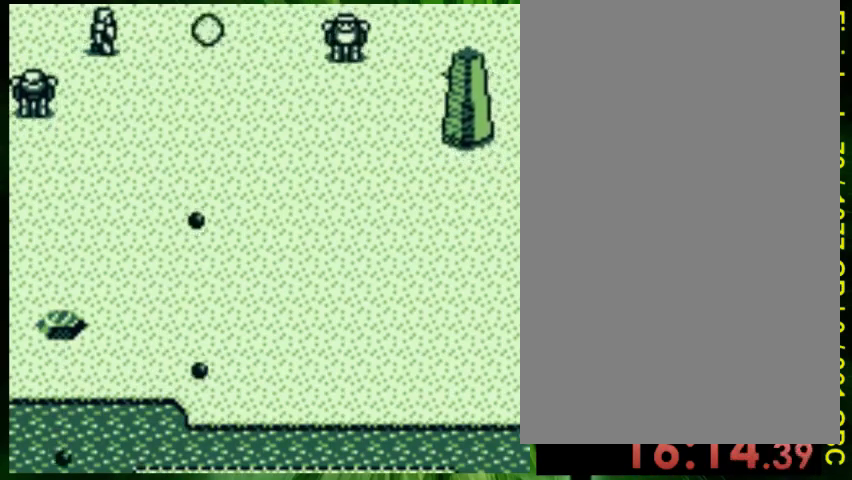
{"buttons": ["DPAD_LEFT"], "events": [[267, "B", "up"], [367, "DPAD_DOWN", "down"], [500, "DPAD_DOWN", "up"]]}
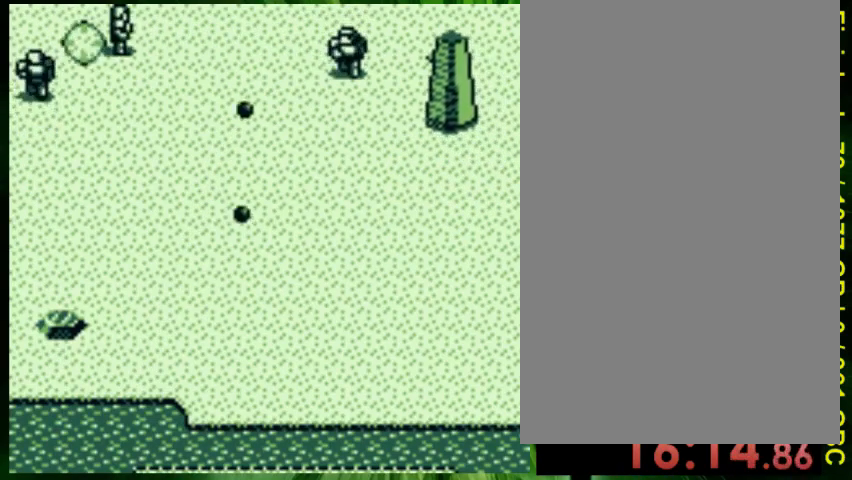
{"buttons": ["A"], "events": [[33, "DPAD_LEFT", "up"], [167, "DPAD_DOWN", "down"], [167, "DPAD_LEFT", "down"], [267, "DPAD_DOWN", "up"], [433, "A", "down"], [433, "DPAD_LEFT", "up"]]}
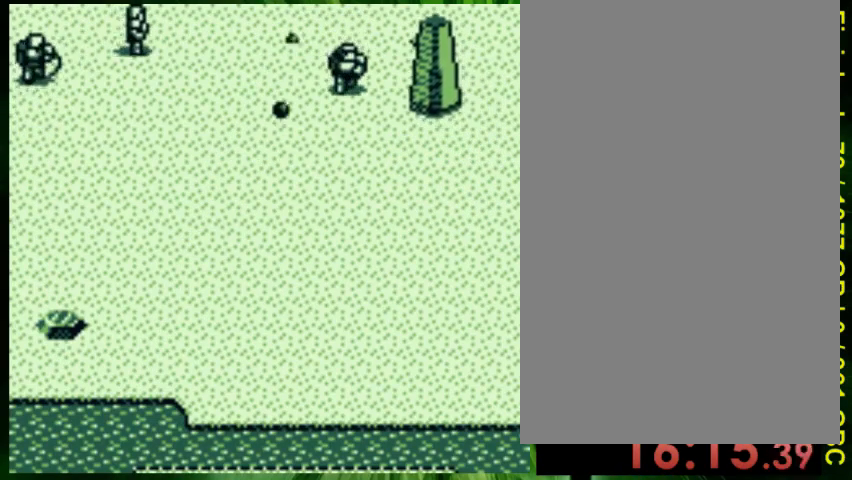
{"buttons": ["DPAD_RIGHT"], "events": [[67, "A", "up"], [200, "DPAD_UP", "down"], [300, "DPAD_RIGHT", "down"], [300, "DPAD_UP", "up"], [367, "A", "down"], [500, "A", "up"]]}
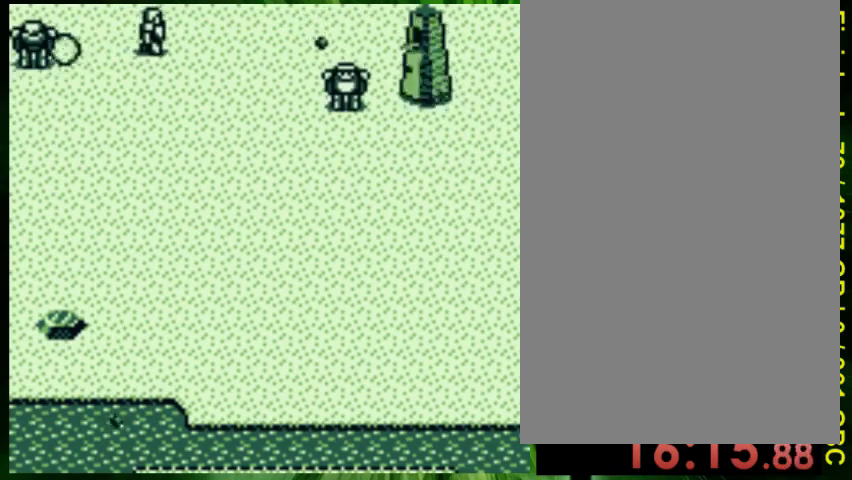
{"buttons": ["A", "DPAD_RIGHT"], "events": [[333, "A", "down"], [400, "A", "up"], [500, "A", "down"]]}
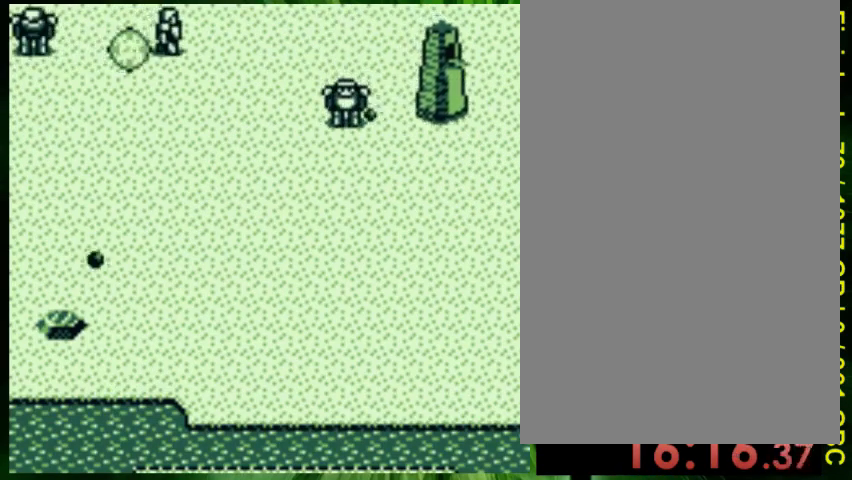
{"buttons": ["A", "DPAD_RIGHT"], "events": [[133, "A", "up"], [200, "A", "down"], [333, "A", "up"], [400, "A", "down"]]}
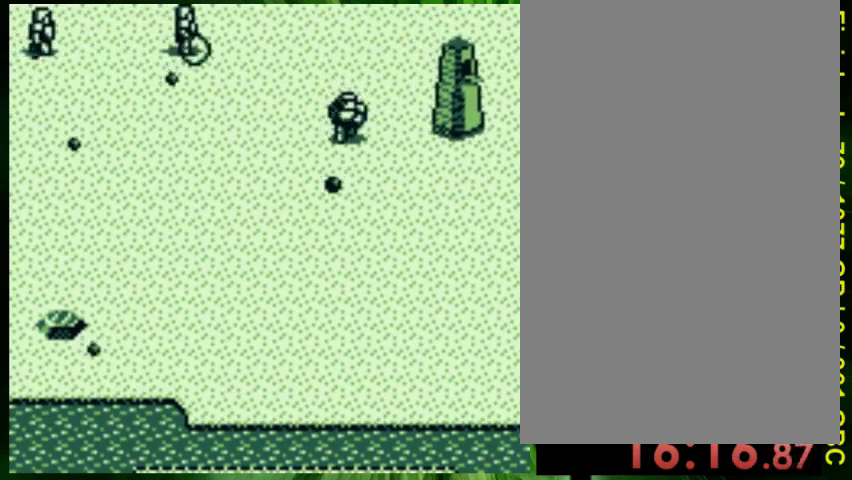
{"buttons": ["B", "DPAD_DOWN"], "events": [[33, "A", "up"], [267, "B", "down"], [367, "DPAD_DOWN", "down"], [500, "DPAD_RIGHT", "up"]]}
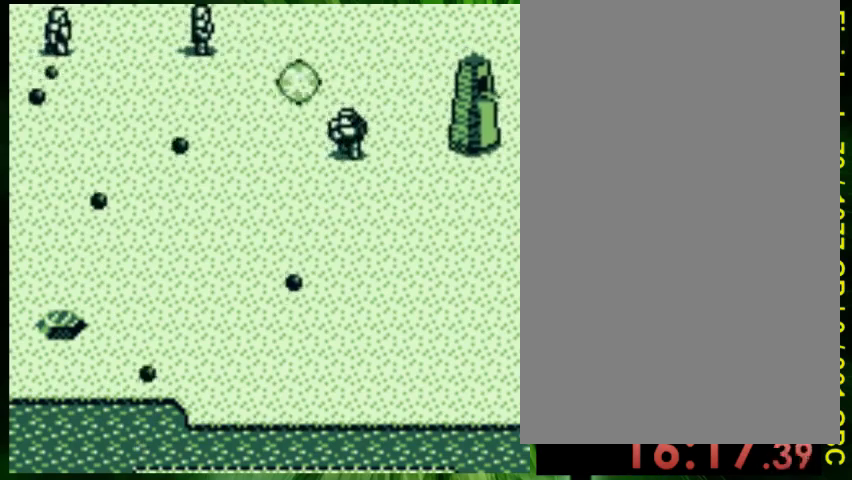
{"buttons": [], "events": [[167, "DPAD_RIGHT", "down"], [200, "DPAD_DOWN", "up"], [267, "B", "up"], [333, "DPAD_DOWN", "down"], [367, "DPAD_RIGHT", "up"], [400, "DPAD_DOWN", "up"], [400, "DPAD_LEFT", "down"], [433, "DPAD_LEFT", "up"]]}
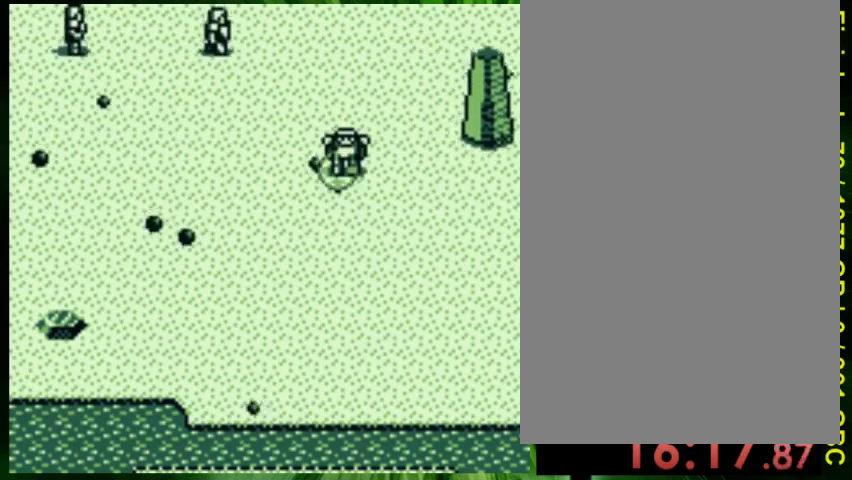
{"buttons": ["A", "DPAD_LEFT"], "events": [[67, "A", "down"], [100, "DPAD_RIGHT", "down"], [200, "A", "up"], [200, "DPAD_RIGHT", "up"], [233, "DPAD_LEFT", "down"], [300, "DPAD_DOWN", "down"], [500, "A", "down"], [500, "DPAD_DOWN", "up"]]}
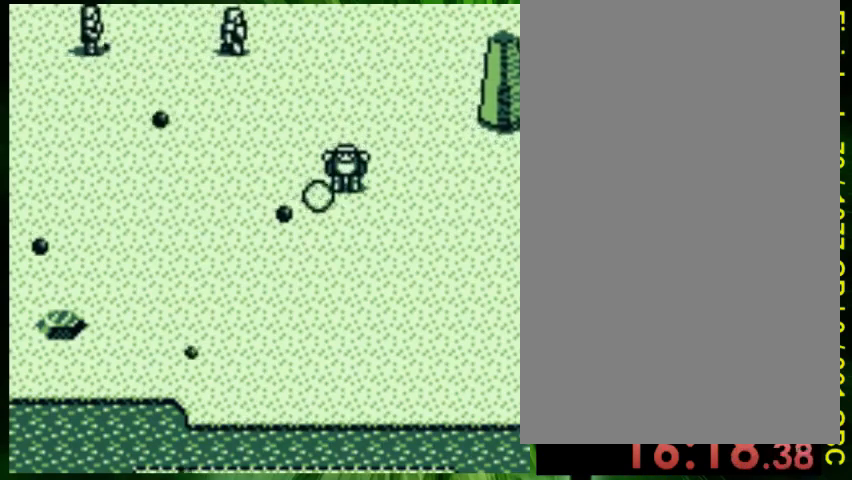
{"buttons": [], "events": [[33, "DPAD_LEFT", "up"], [133, "DPAD_RIGHT", "down"], [167, "A", "up"], [267, "DPAD_DOWN", "down"], [300, "A", "down"], [433, "A", "up"], [500, "DPAD_DOWN", "up"], [500, "DPAD_RIGHT", "up"]]}
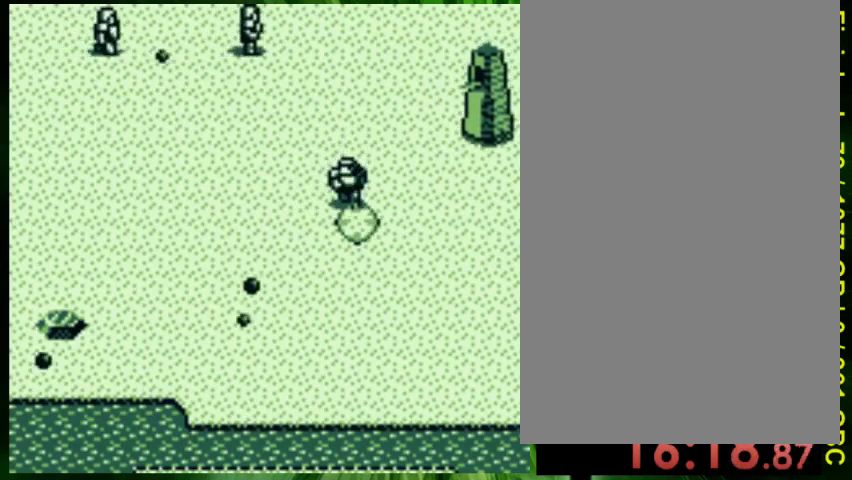
{"buttons": ["A", "DPAD_LEFT"], "events": [[33, "A", "down"], [133, "A", "up"], [233, "A", "down"], [233, "DPAD_DOWN", "down"], [267, "DPAD_DOWN", "up"], [267, "DPAD_RIGHT", "down"], [367, "A", "up"], [433, "A", "down"], [433, "DPAD_RIGHT", "up"], [500, "DPAD_LEFT", "down"]]}
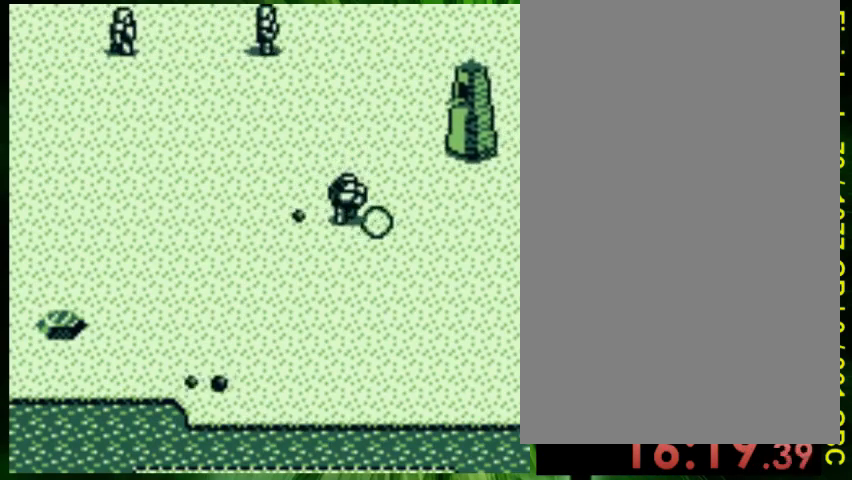
{"buttons": ["B", "DPAD_RIGHT"], "events": [[33, "A", "up"], [67, "DPAD_LEFT", "up"], [67, "DPAD_UP", "down"], [200, "B", "down"], [200, "DPAD_RIGHT", "down"], [200, "DPAD_UP", "up"]]}
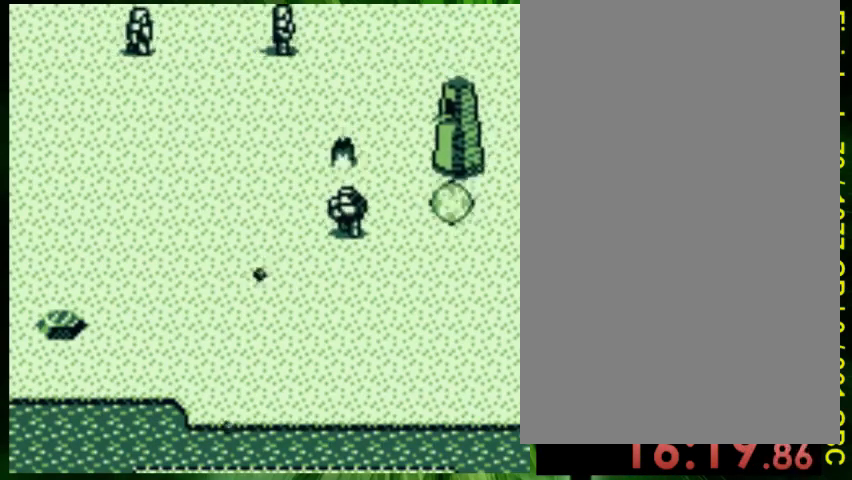
{"buttons": [], "events": [[100, "DPAD_RIGHT", "up"], [100, "DPAD_UP", "down"], [133, "B", "up"], [300, "DPAD_LEFT", "down"], [300, "DPAD_UP", "up"], [467, "DPAD_LEFT", "up"]]}
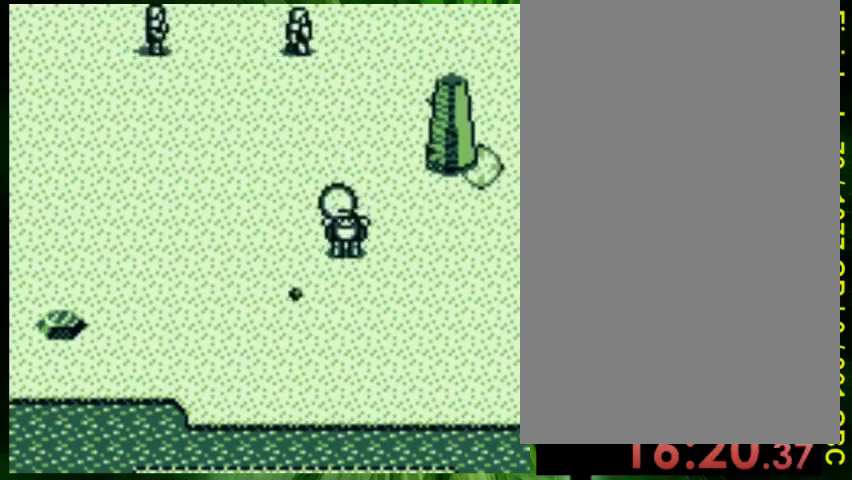
{"buttons": ["A", "DPAD_UP"], "events": [[67, "DPAD_UP", "down"], [467, "A", "down"]]}
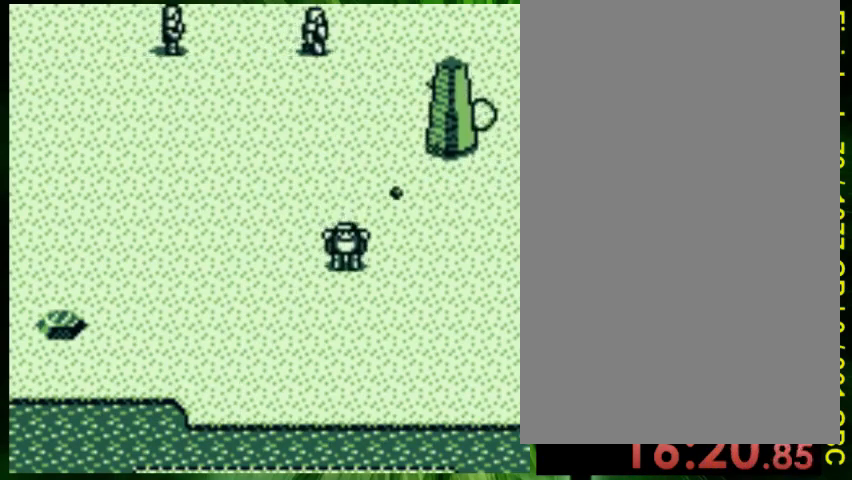
{"buttons": ["DPAD_DOWN", "DPAD_LEFT"], "events": [[33, "DPAD_UP", "up"], [67, "A", "up"], [167, "A", "down"], [167, "DPAD_LEFT", "down"], [200, "DPAD_UP", "down"], [233, "A", "up"], [267, "DPAD_UP", "up"], [367, "A", "down"], [367, "DPAD_DOWN", "down"], [367, "DPAD_LEFT", "up"], [467, "A", "up"], [500, "DPAD_LEFT", "down"]]}
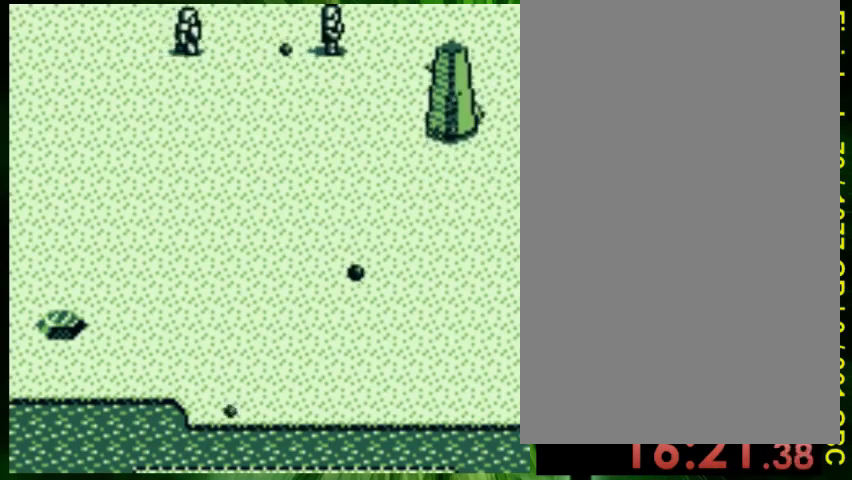
{"buttons": ["B", "DPAD_UP"], "events": [[33, "DPAD_DOWN", "up"], [67, "A", "down"], [67, "DPAD_LEFT", "up"], [133, "DPAD_UP", "down"], [167, "A", "up"], [233, "A", "down"], [300, "A", "up"], [400, "B", "down"]]}
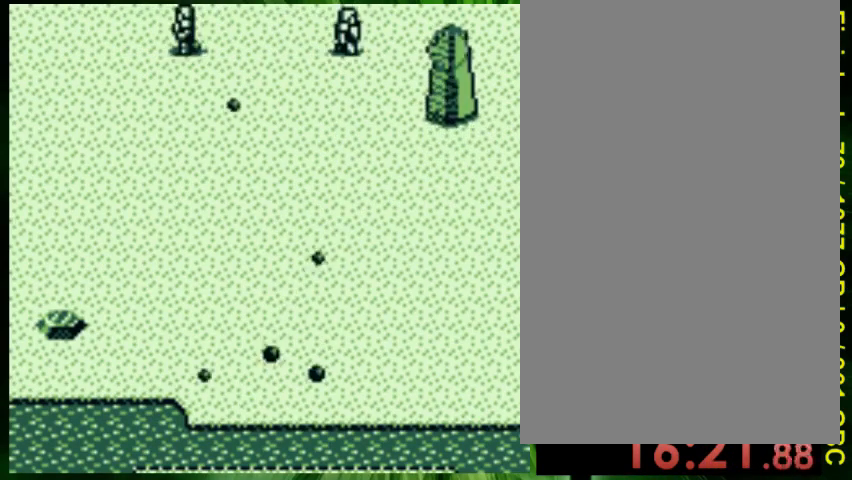
{"buttons": ["DPAD_UP"], "events": [[133, "DPAD_LEFT", "down"], [167, "B", "up"], [200, "DPAD_UP", "up"], [400, "DPAD_LEFT", "up"], [400, "DPAD_UP", "down"]]}
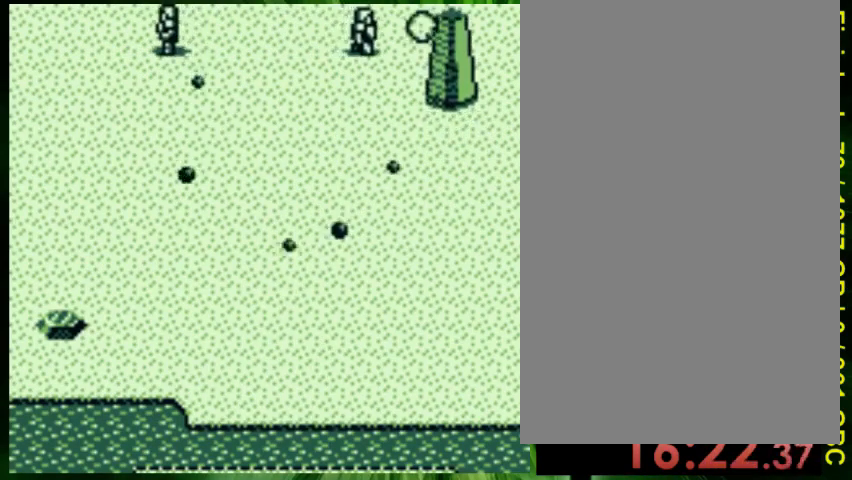
{"buttons": ["A"], "events": [[100, "DPAD_UP", "up"], [233, "DPAD_LEFT", "down"], [367, "DPAD_DOWN", "down"], [400, "DPAD_LEFT", "up"], [467, "A", "down"], [500, "DPAD_DOWN", "up"]]}
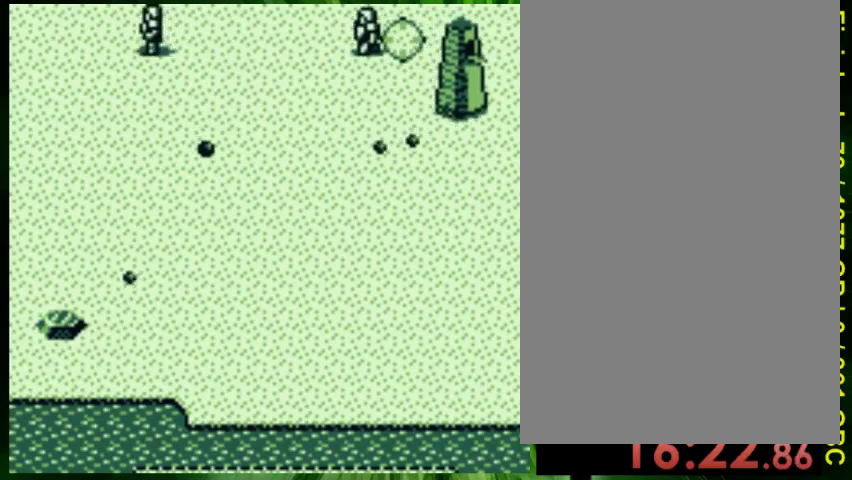
{"buttons": ["DPAD_LEFT"], "events": [[67, "A", "up"], [67, "DPAD_RIGHT", "down"], [200, "A", "down"], [200, "DPAD_DOWN", "down"], [200, "DPAD_RIGHT", "up"], [233, "DPAD_DOWN", "up"], [233, "DPAD_LEFT", "down"], [267, "A", "up"]]}
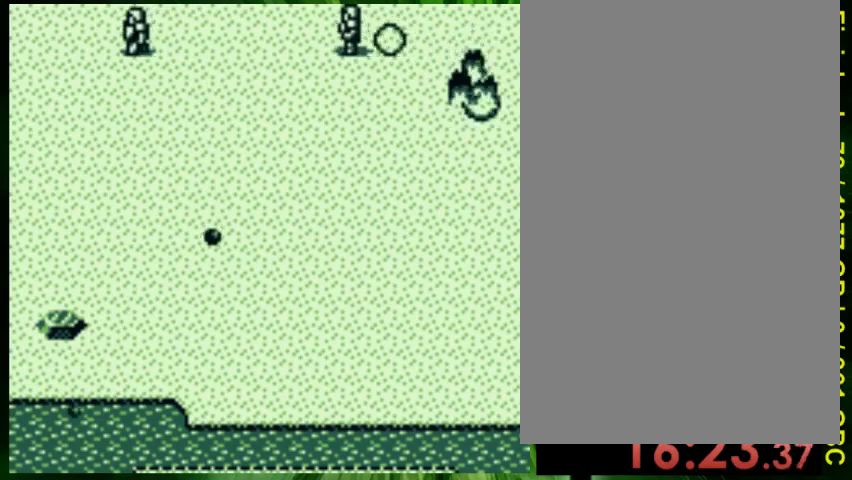
{"buttons": ["DPAD_LEFT"], "events": [[233, "B", "down"], [367, "B", "up"], [367, "DPAD_LEFT", "up"], [367, "DPAD_UP", "down"], [467, "DPAD_LEFT", "down"], [467, "DPAD_UP", "up"]]}
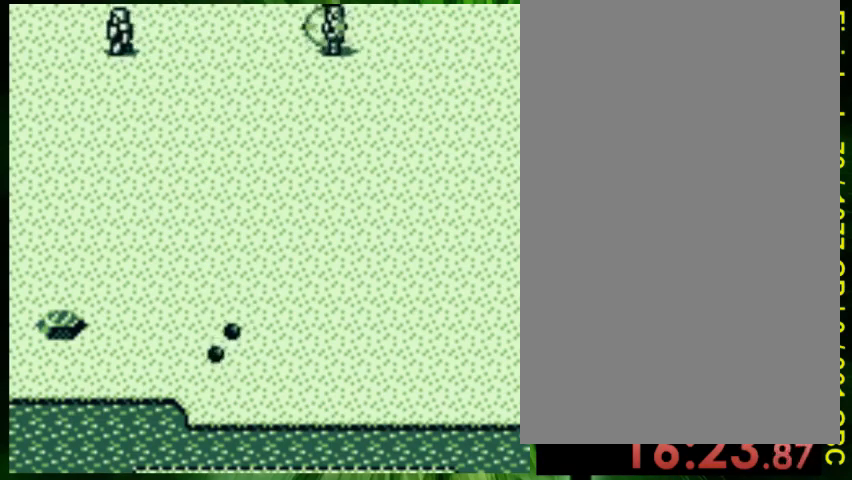
{"buttons": ["A", "DPAD_LEFT"], "events": [[33, "A", "down"], [167, "A", "up"], [200, "DPAD_DOWN", "down"], [267, "A", "down"], [300, "DPAD_DOWN", "up"], [367, "A", "up"], [400, "A", "down"]]}
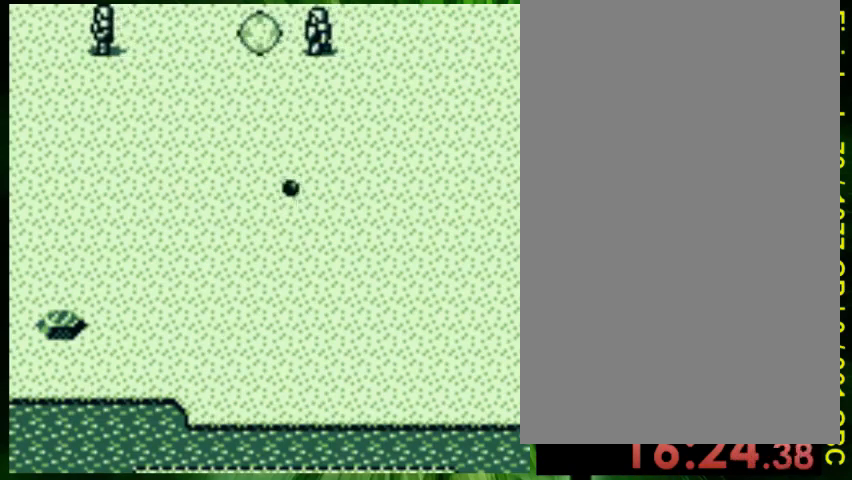
{"buttons": ["DPAD_LEFT"], "events": [[33, "A", "up"], [133, "B", "down"], [467, "B", "up"]]}
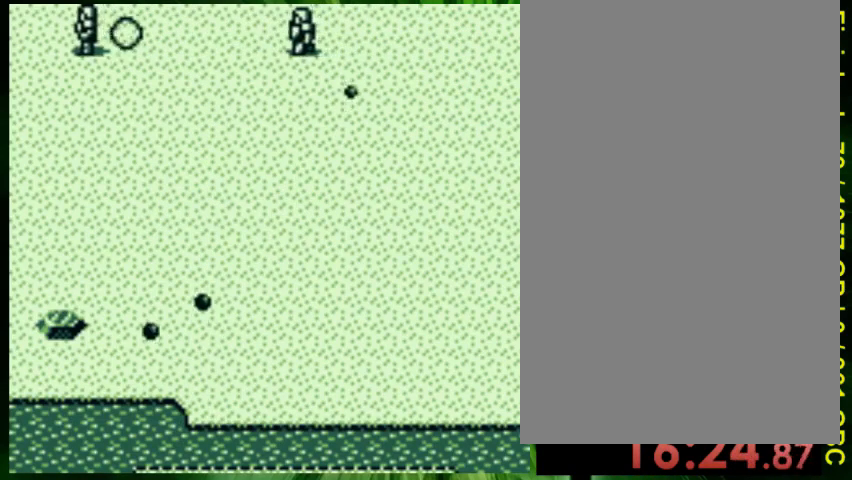
{"buttons": ["DPAD_LEFT"], "events": [[200, "DPAD_LEFT", "up"], [300, "DPAD_LEFT", "down"]]}
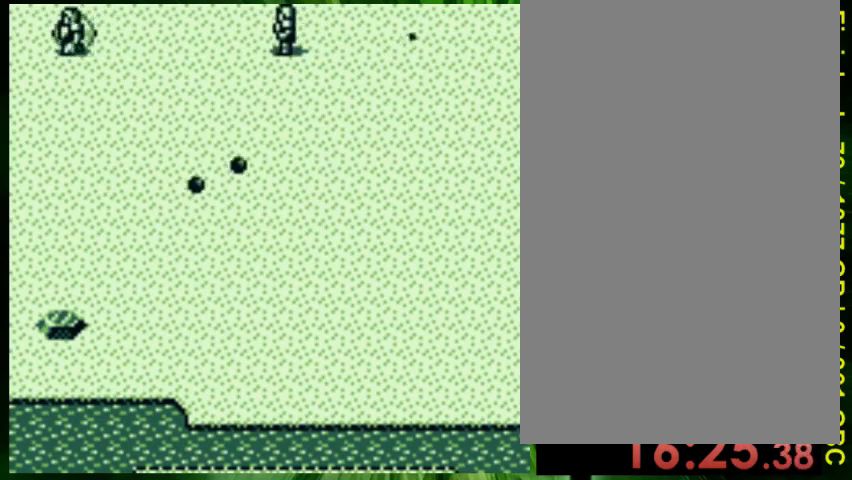
{"buttons": [], "events": [[33, "A", "down"], [133, "DPAD_LEFT", "up"], [167, "A", "up"], [233, "A", "down"], [333, "A", "up"], [400, "A", "down"], [500, "A", "up"]]}